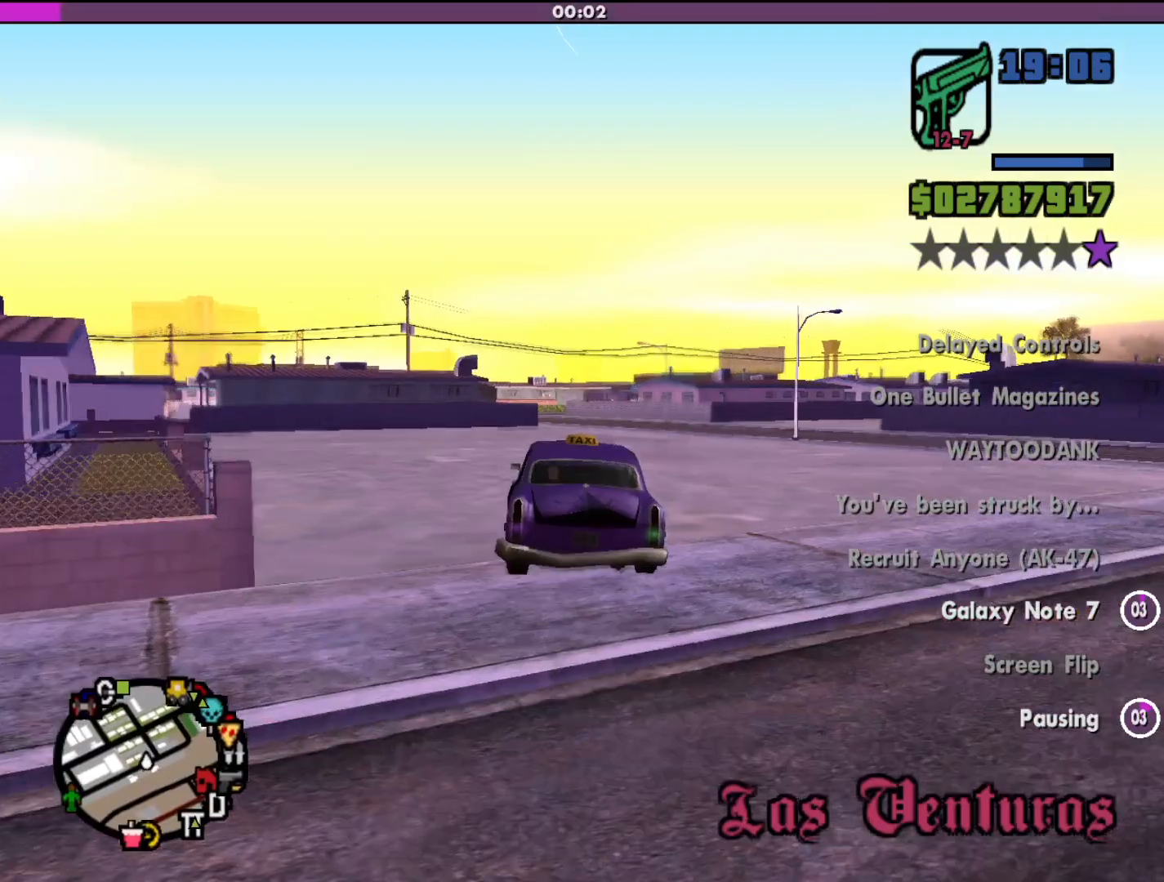
Gameplay with keyboard and mouse; each line is a JSON object with the keys and mouse buttons held at the frame after it. "events" lists presses ("down") and releases ("up") of "a", "alt", "c", "d", "down", "e", "escape", "f", "g", "h", "left", "q", "right", "s", "shift", "space", "tab", "up", "v", "w", "mouse_left", "mouse_middle", "mouse_right", "mouse_wheel_up" and "mouse_wheel_down" between this image and that frame as [ms after this image, input, new state], when the widget could be followed in between. "mouse_left", "mouse_middle", "mouse_right", "mouse_wheel_up", "mouse_wheel_down" = the "left", "middle", "right", "wheel_up", "wheel_down" buttons of the "mouse" list. No other keys are recorded. Mouse movement is not recorded.
{"keys": ["w"], "mouse": [], "events": [[67, "d", "up"]]}
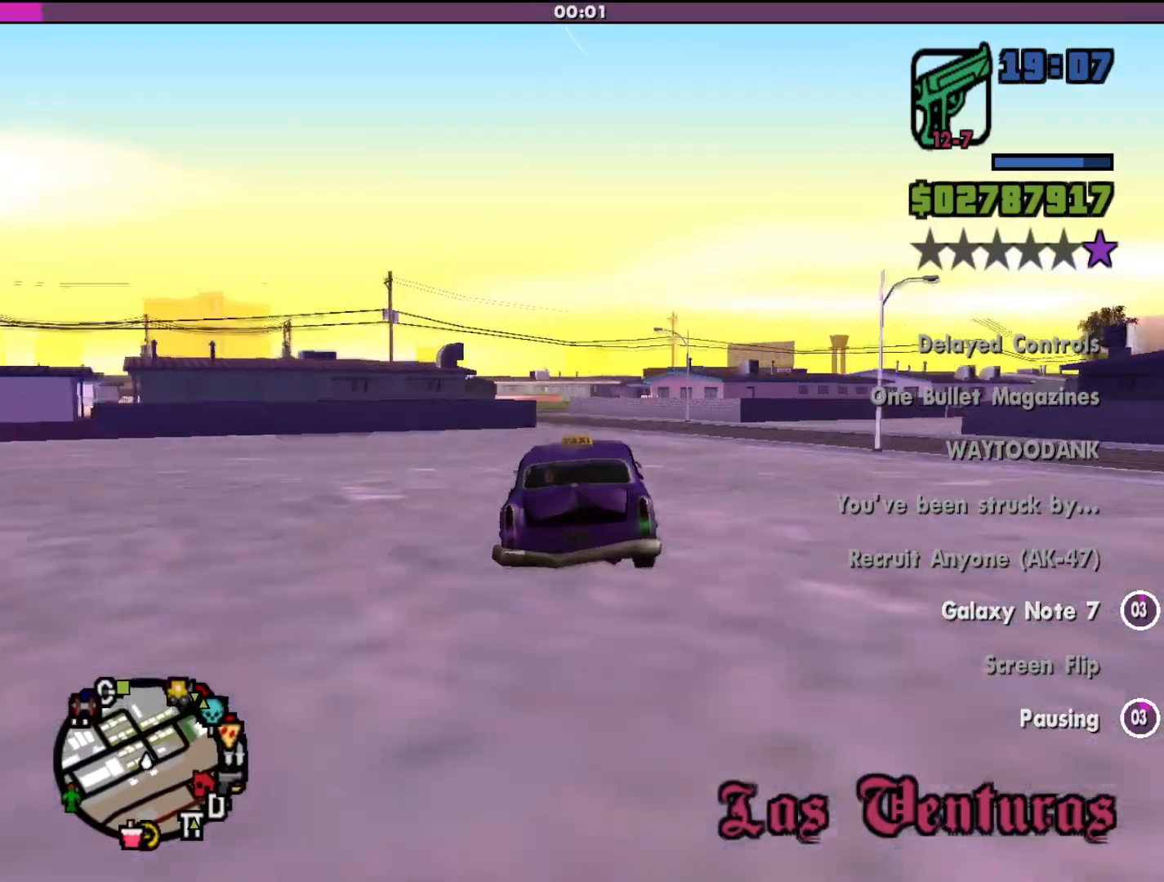
{"keys": ["w"], "mouse": [], "events": [[333, "d", "down"], [433, "d", "up"]]}
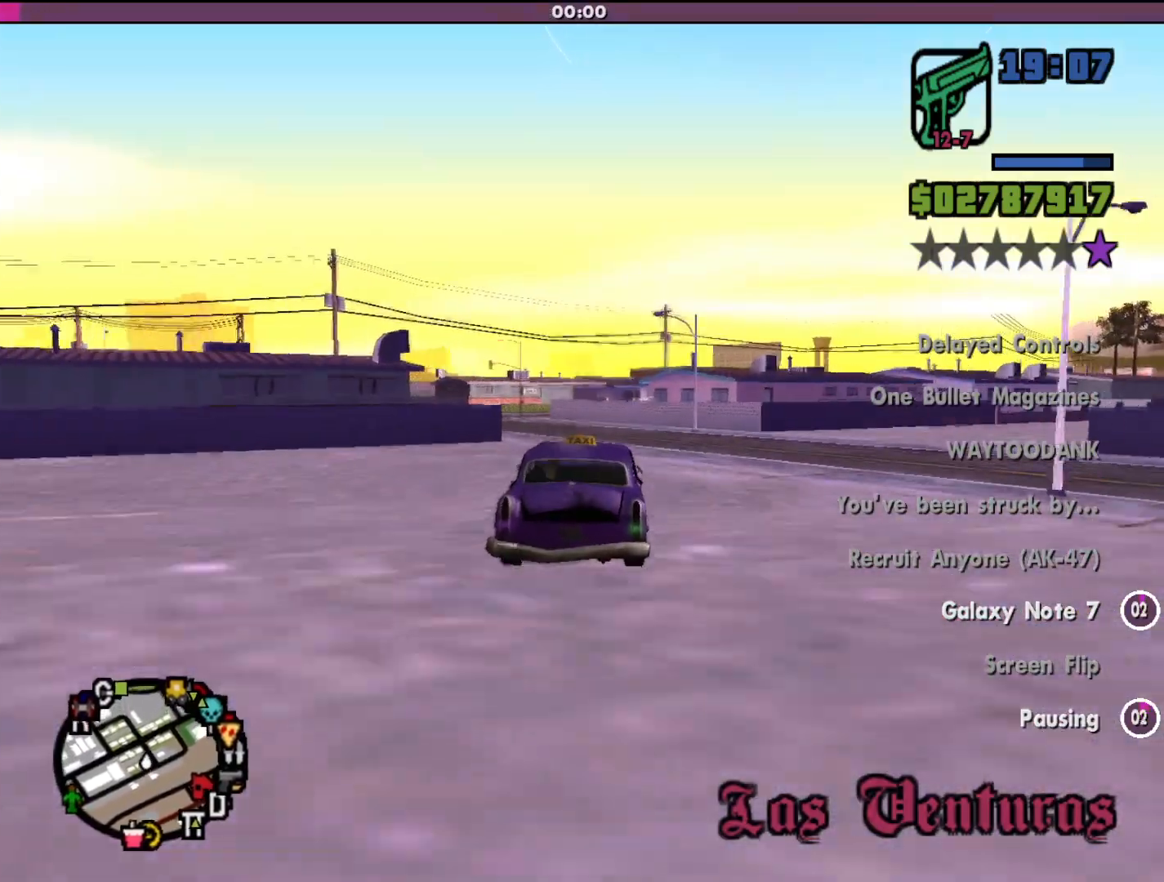
{"keys": ["w"], "mouse": [], "events": [[300, "a", "down"], [500, "a", "up"]]}
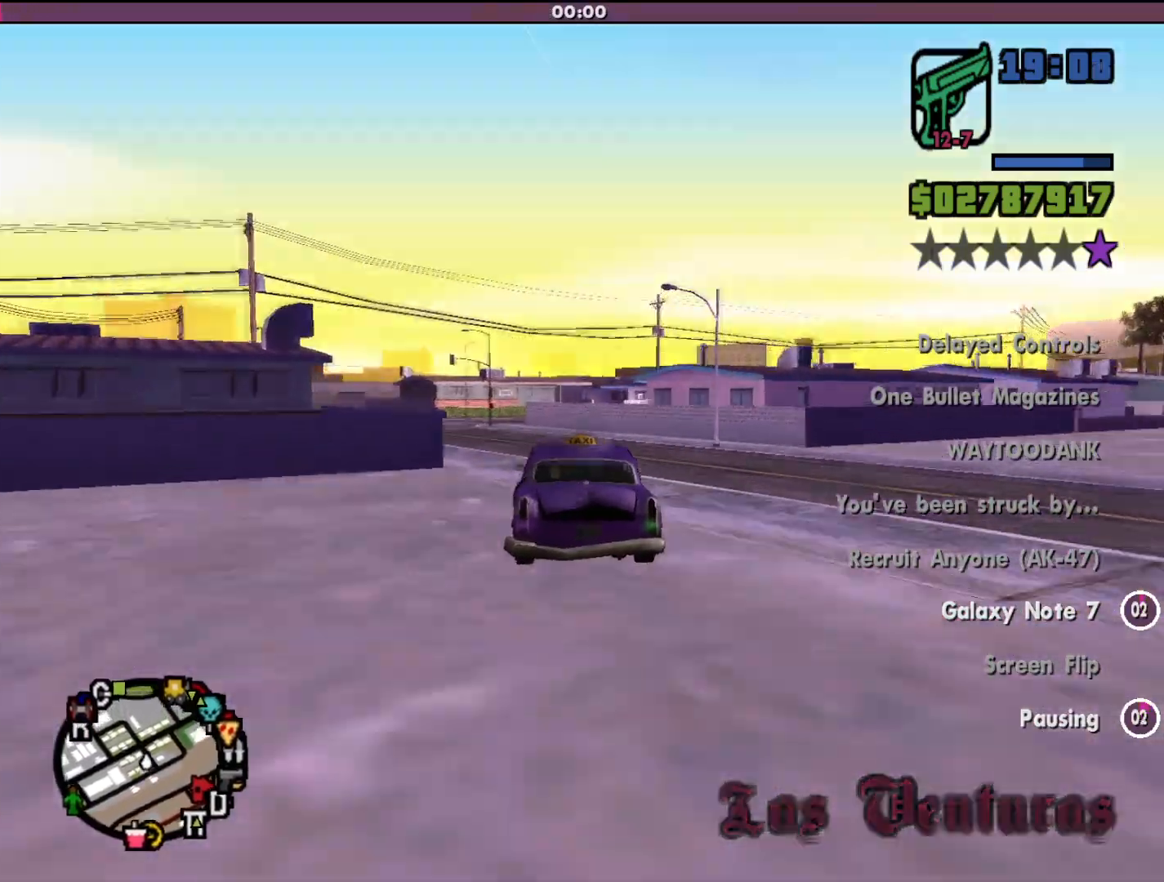
{"keys": ["w"], "mouse": [], "events": [[133, "a", "down"], [433, "a", "up"]]}
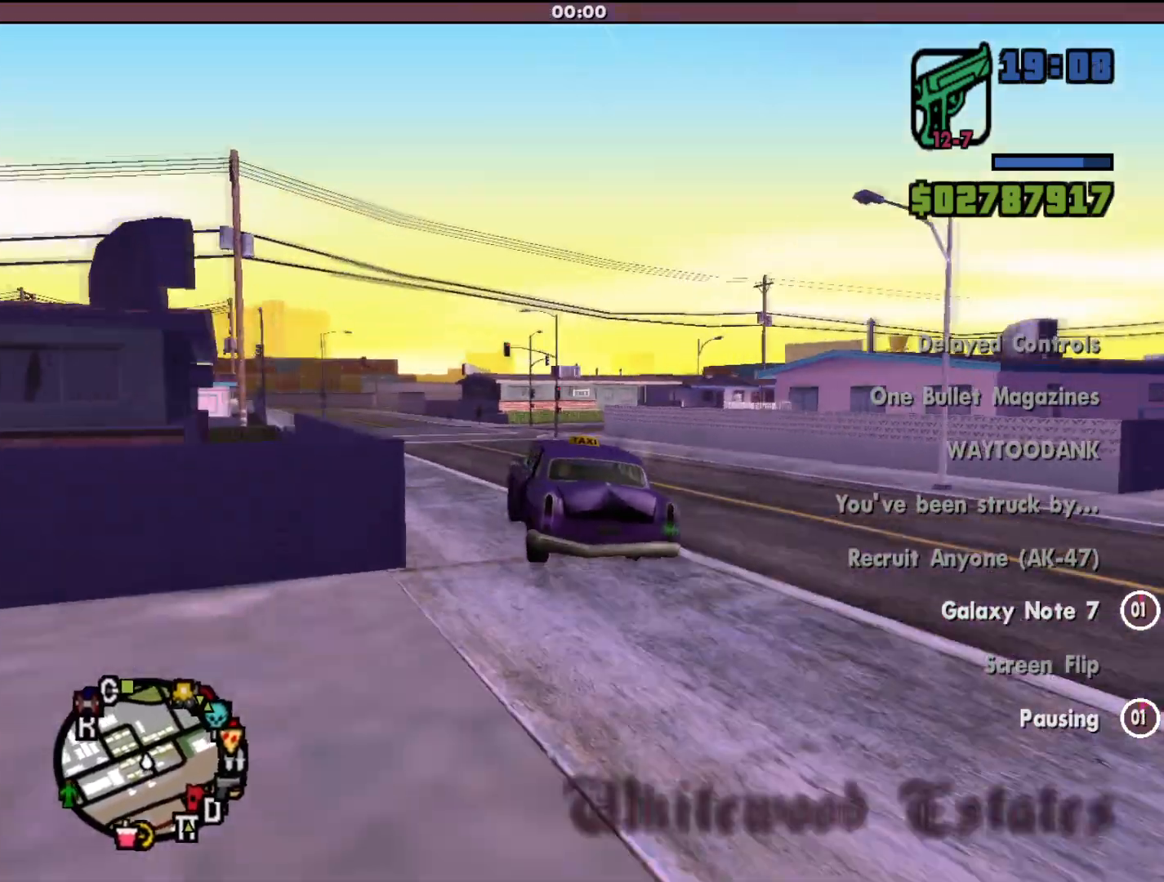
{"keys": ["w"], "mouse": [], "events": [[133, "a", "down"], [367, "a", "up"]]}
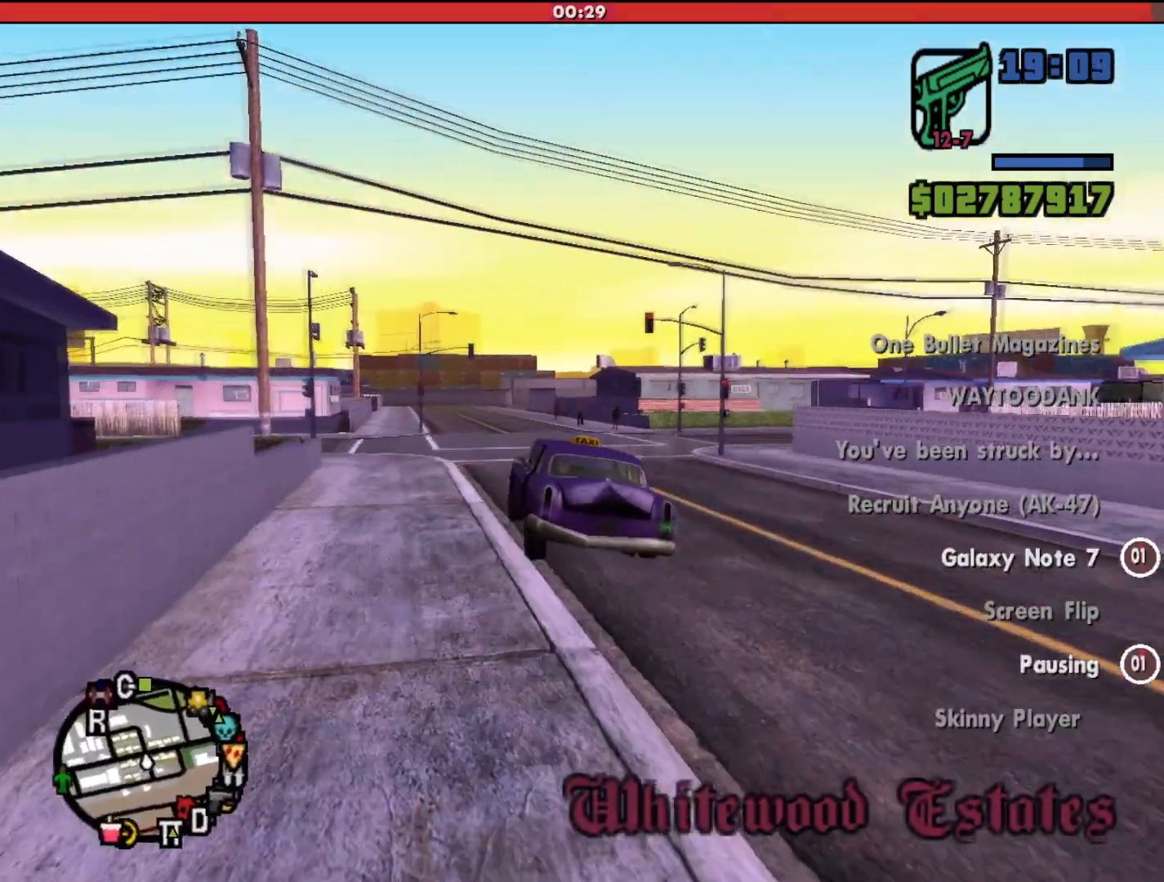
{"keys": ["w"], "mouse": [], "events": [[300, "d", "down"], [400, "d", "up"]]}
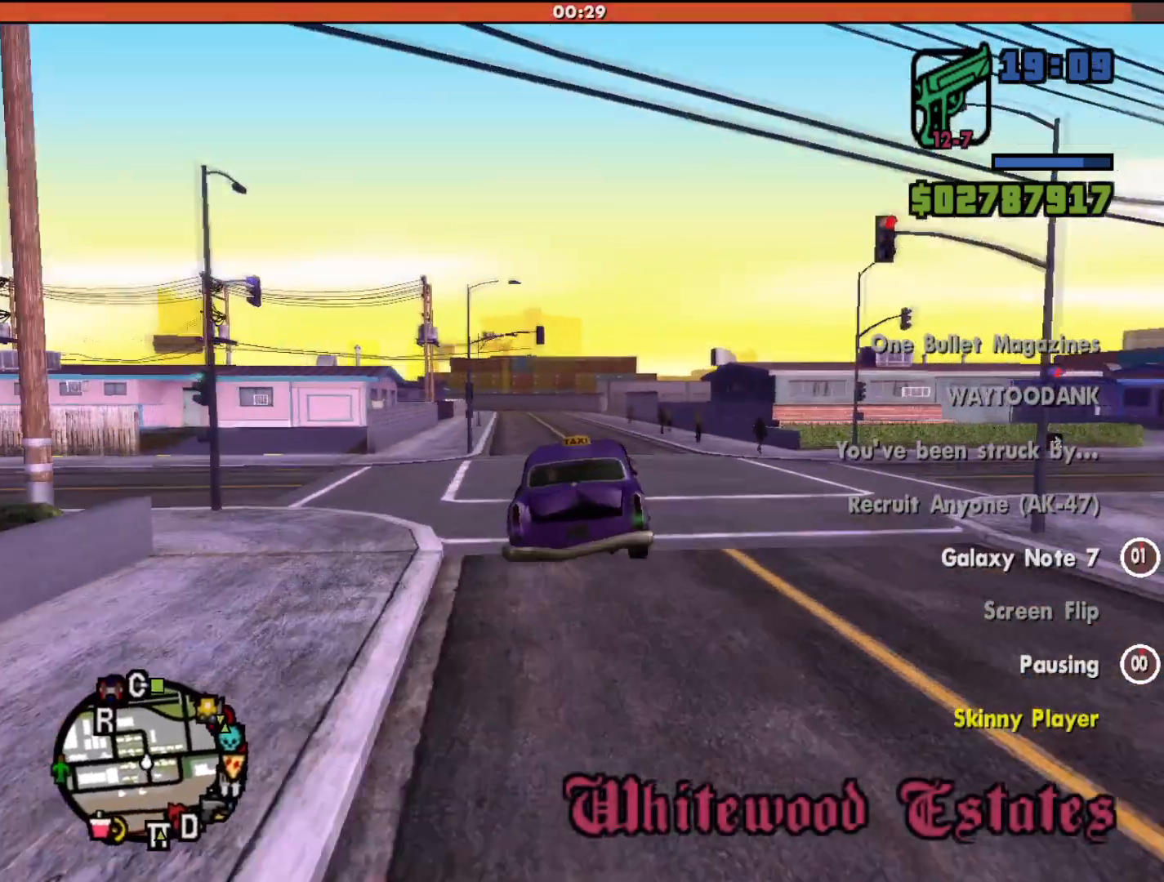
{"keys": ["w"], "mouse": [], "events": [[233, "a", "down"], [333, "a", "up"]]}
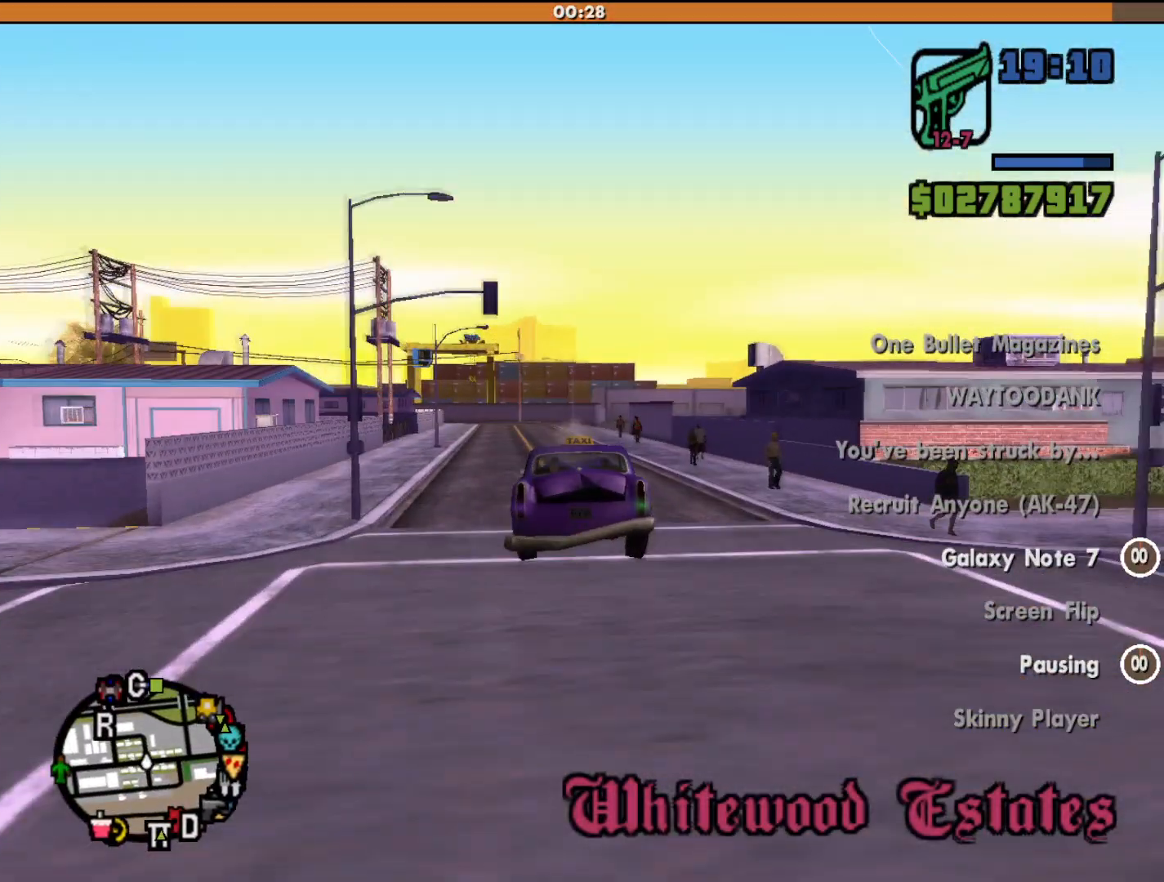
{"keys": ["w"], "mouse": [], "events": [[167, "a", "down"], [300, "a", "up"]]}
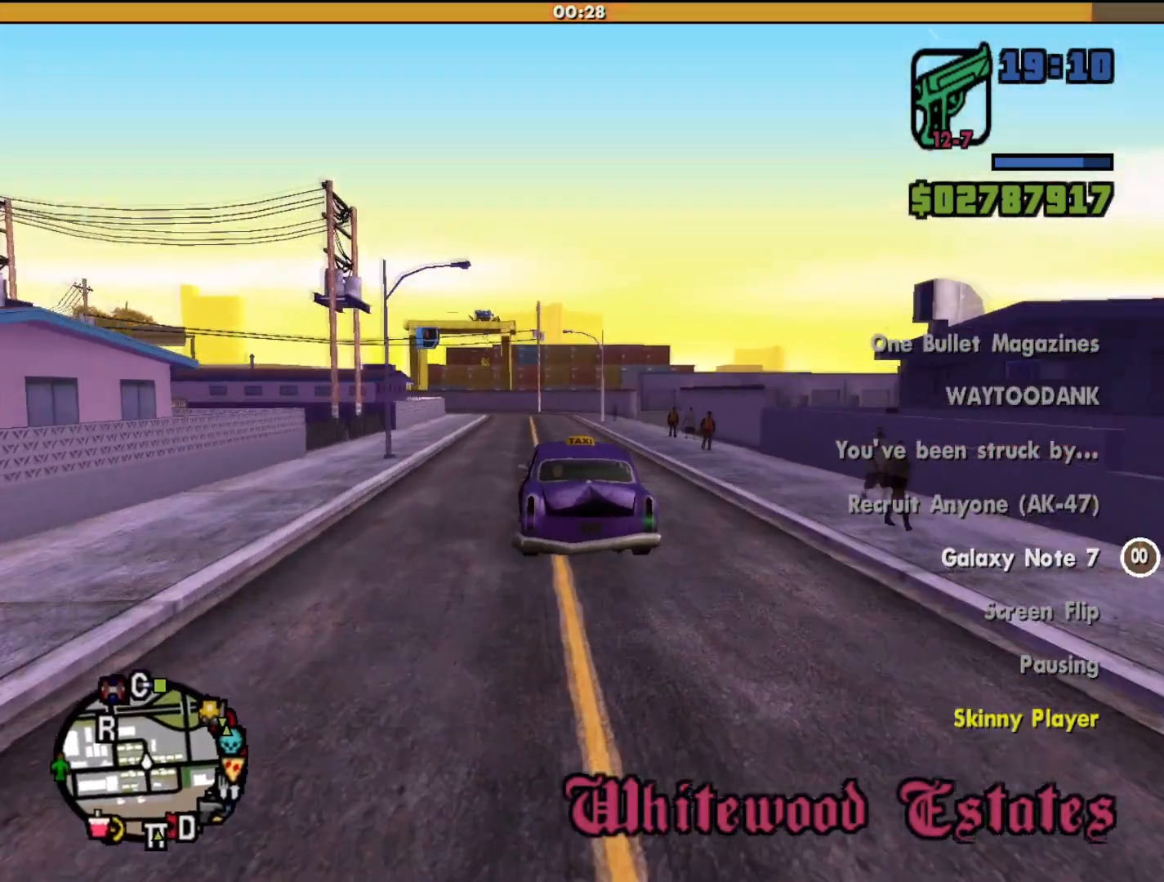
{"keys": ["w"], "mouse": [], "events": []}
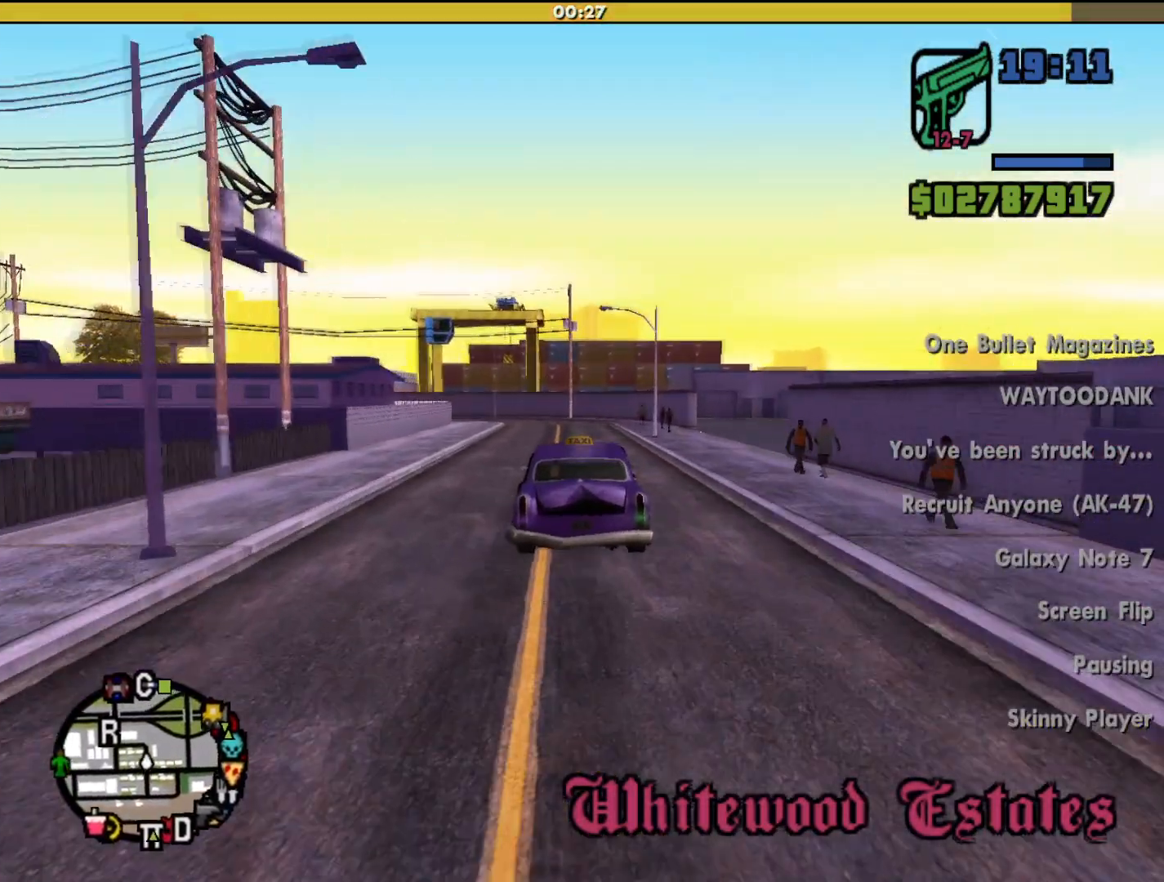
{"keys": [], "mouse": [], "events": [[33, "a", "down"], [100, "a", "up"], [433, "w", "up"]]}
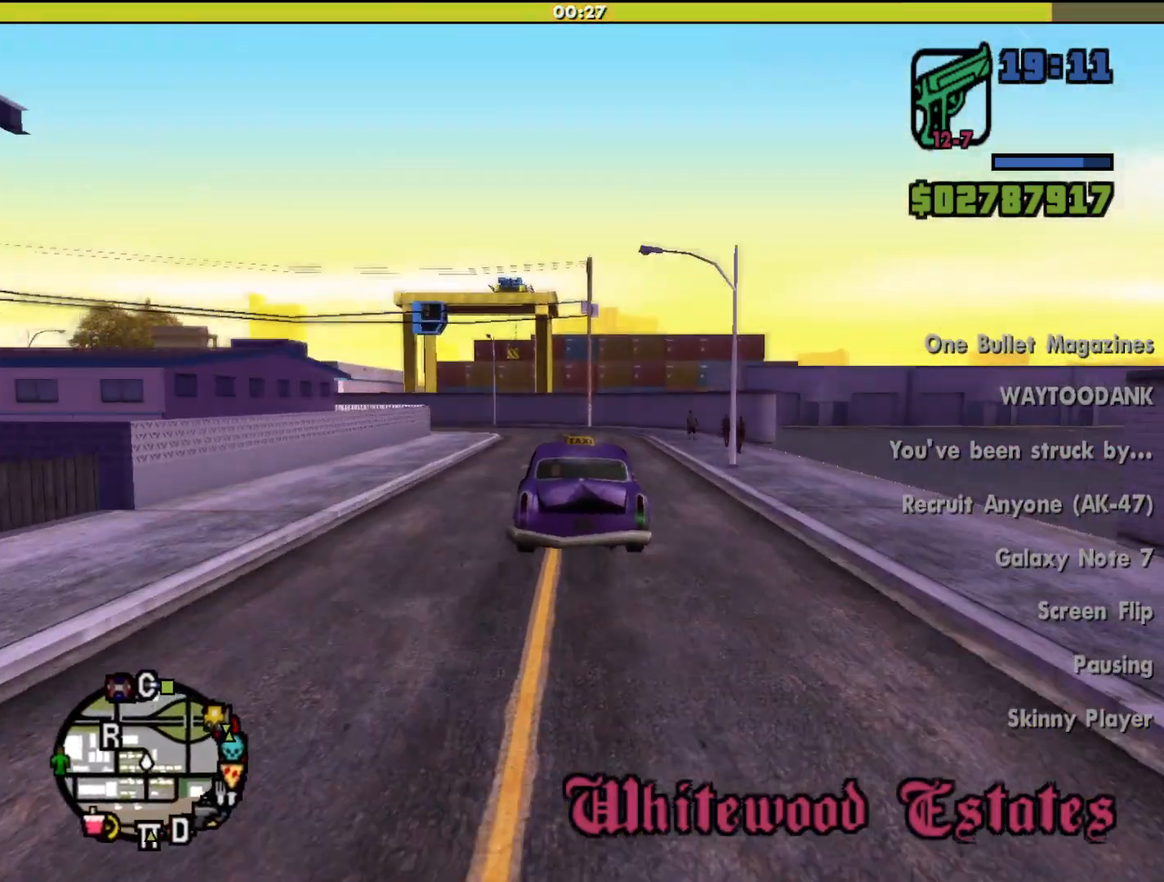
{"keys": ["a", "s"], "mouse": [], "events": [[133, "s", "down"], [433, "a", "down"]]}
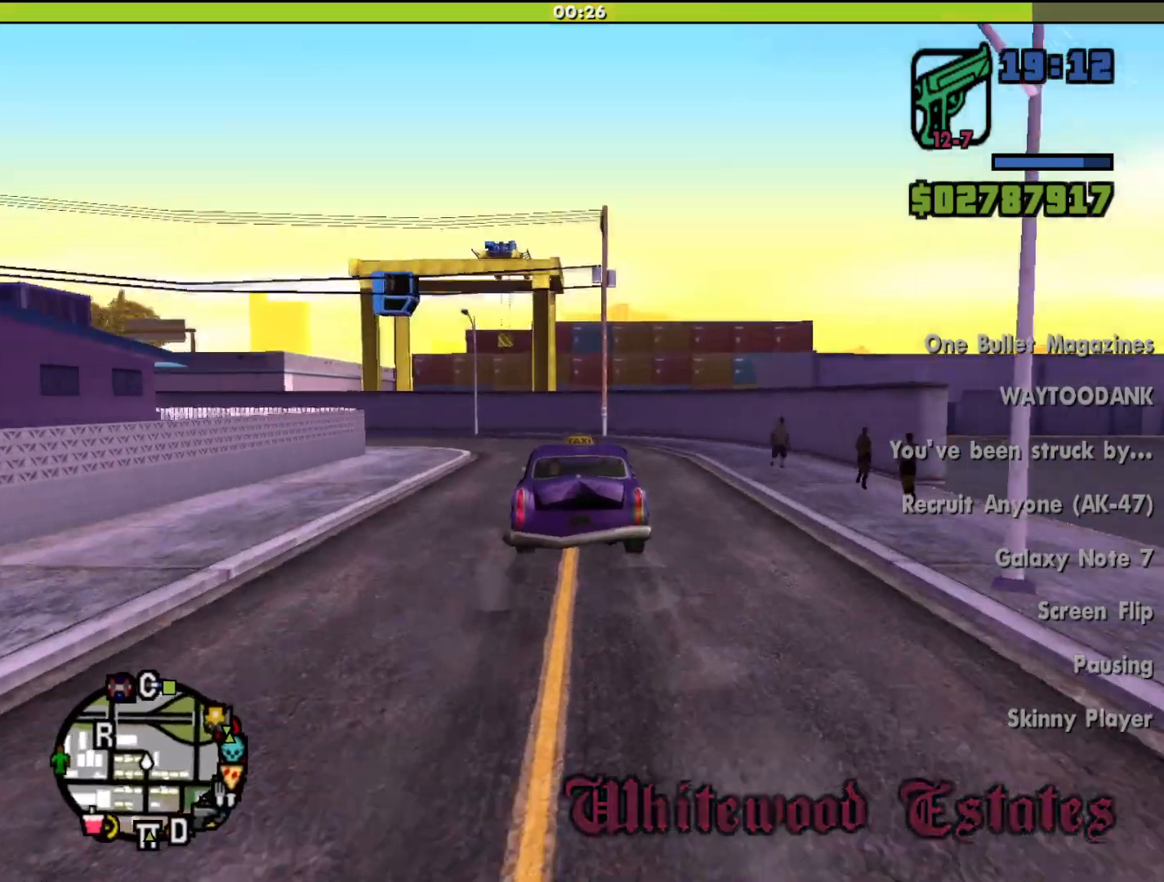
{"keys": [], "mouse": [], "events": [[33, "s", "up"], [367, "a", "up"]]}
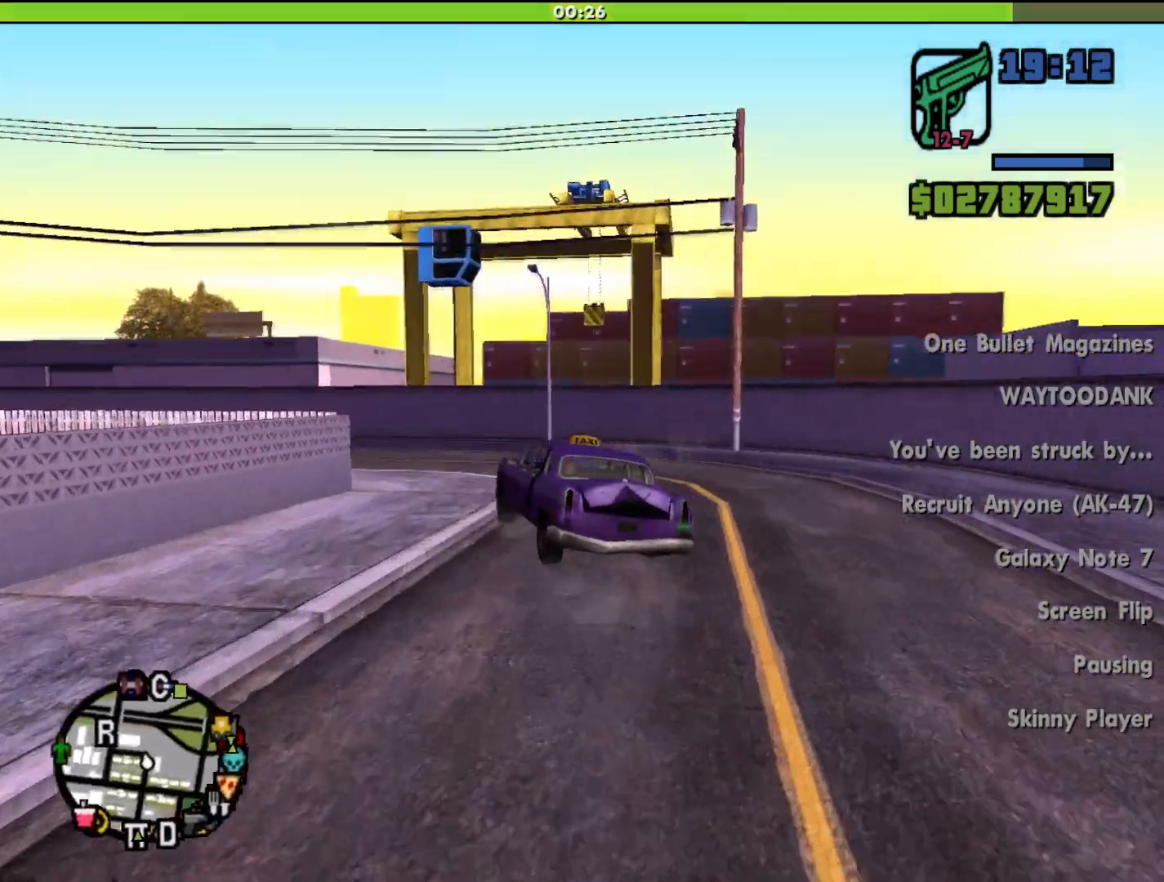
{"keys": ["a", "w"], "mouse": [], "events": [[33, "a", "down"], [300, "w", "down"]]}
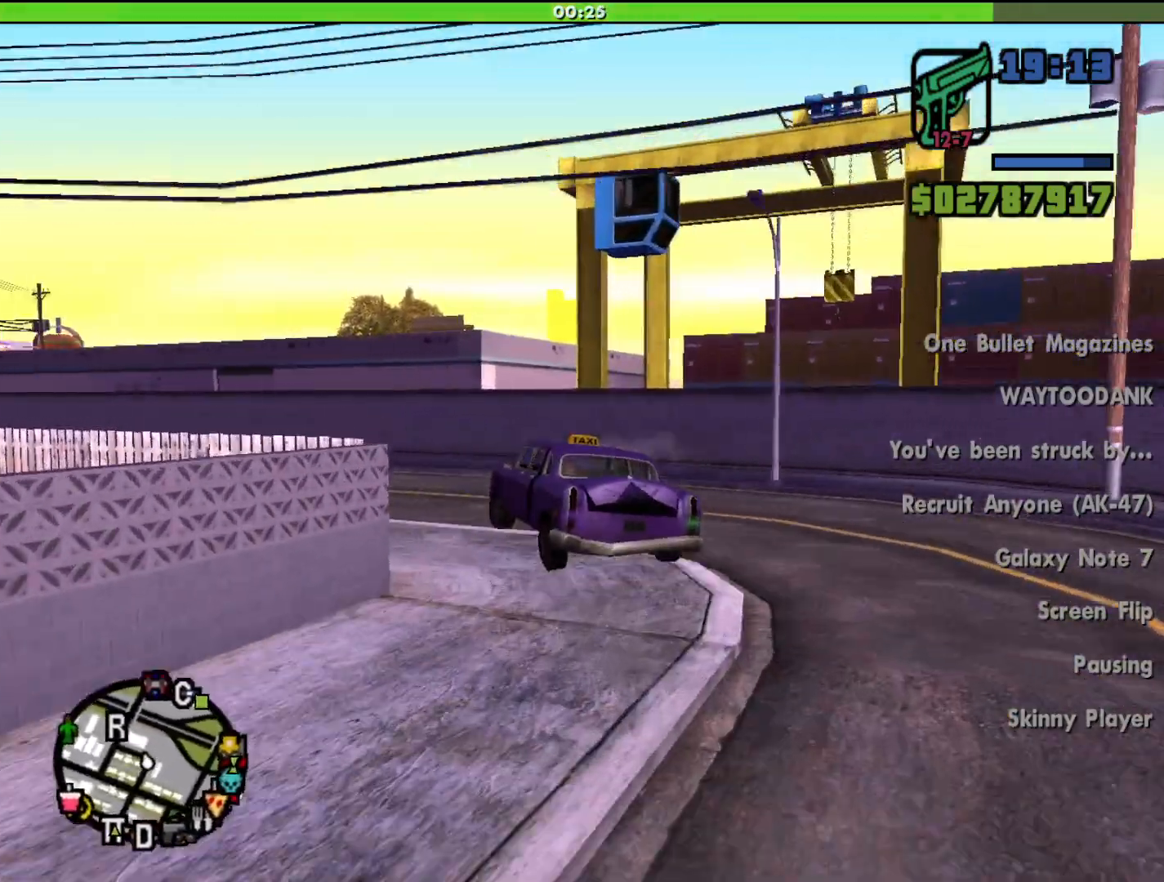
{"keys": ["a", "w"], "mouse": [], "events": []}
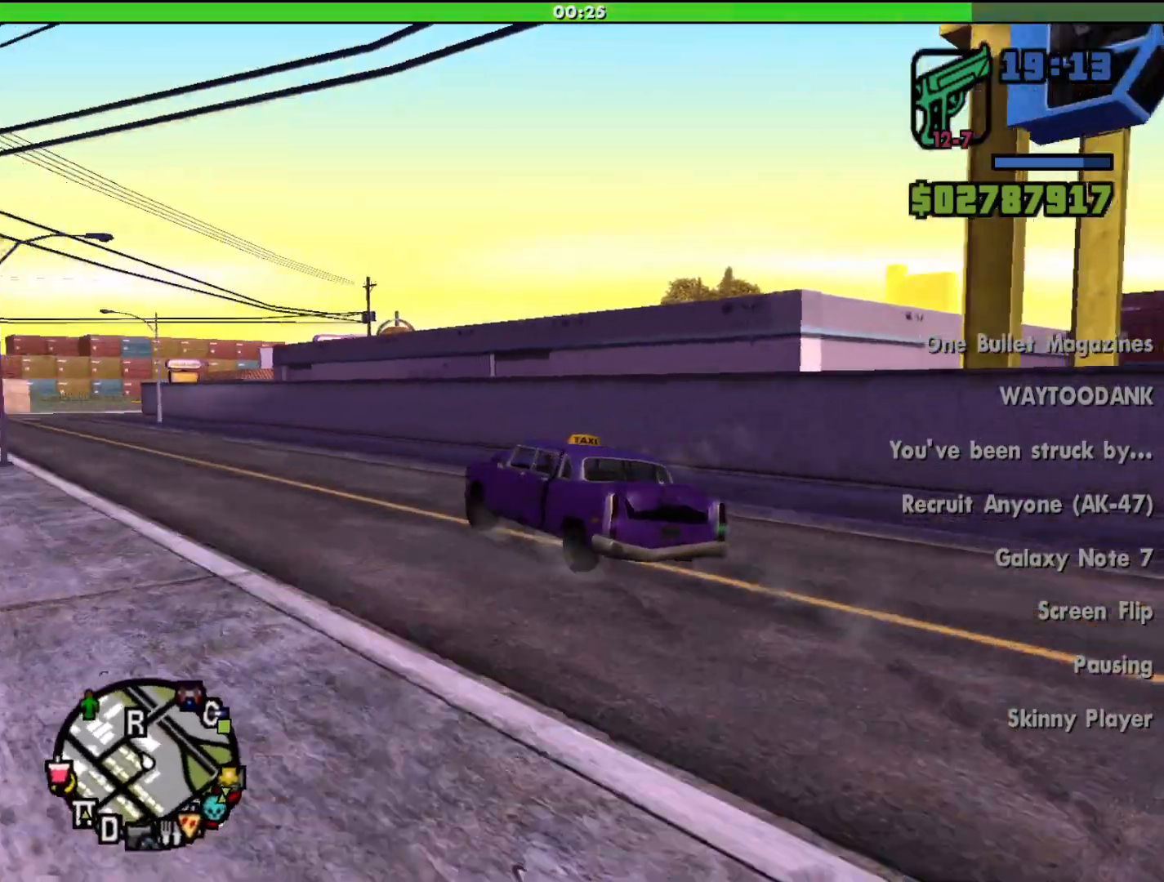
{"keys": ["w"], "mouse": [], "events": [[100, "a", "up"], [200, "d", "down"], [500, "d", "up"]]}
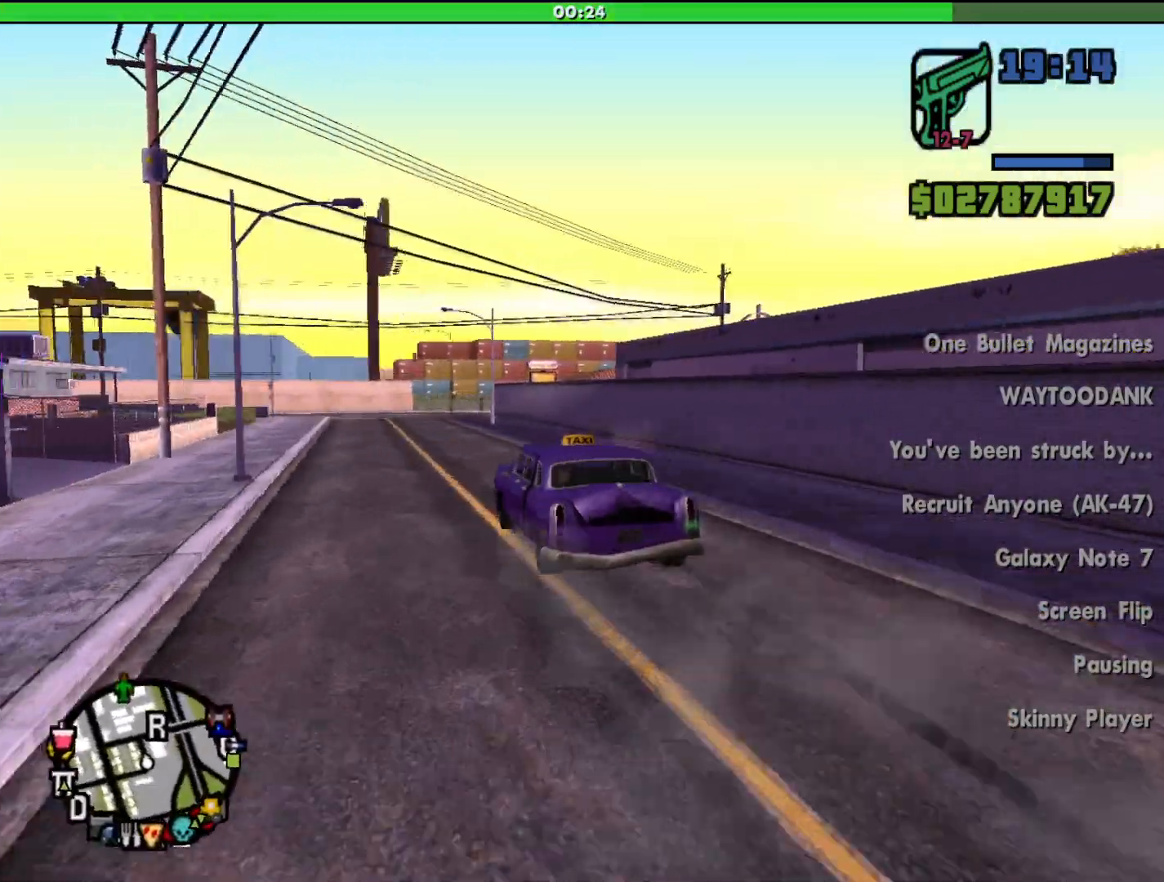
{"keys": ["w"], "mouse": [], "events": [[367, "a", "down"], [500, "a", "up"]]}
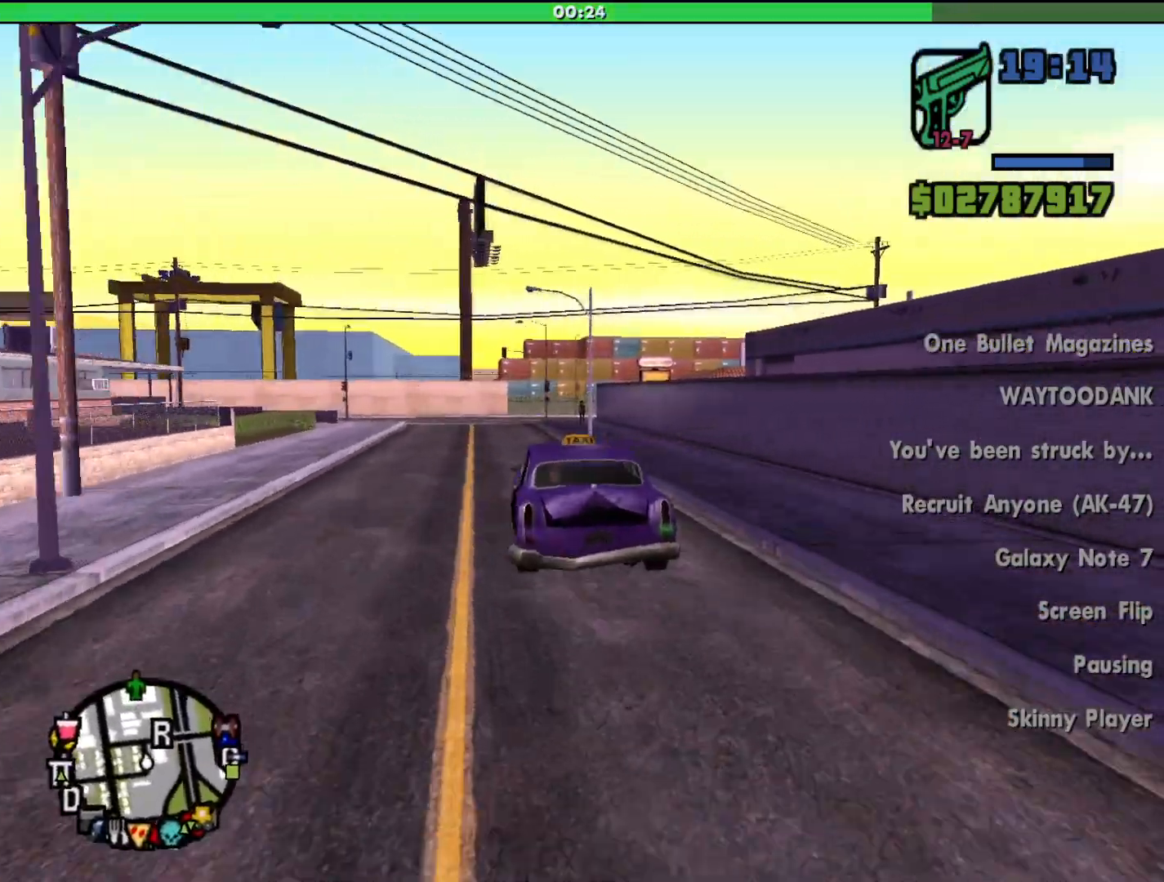
{"keys": ["w"], "mouse": [], "events": [[300, "a", "down"], [433, "a", "up"]]}
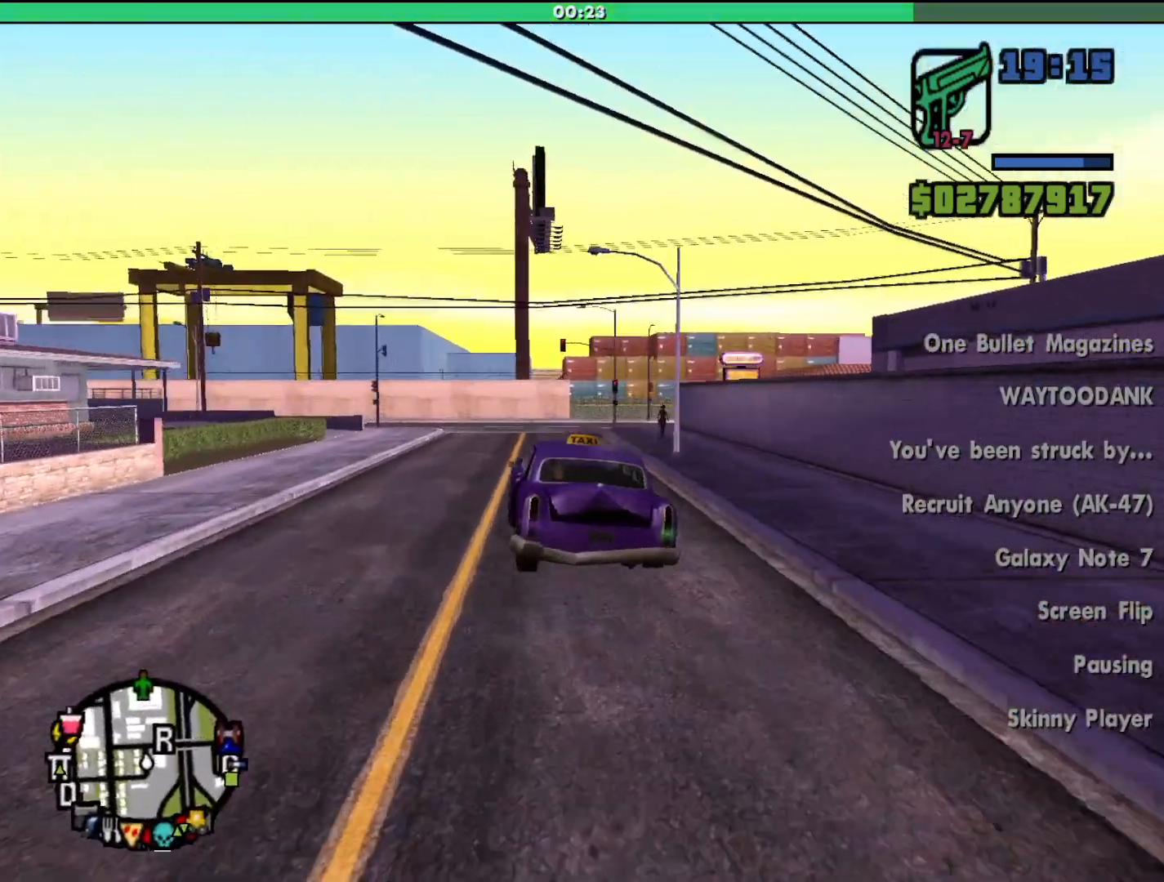
{"keys": [], "mouse": [], "events": [[367, "w", "up"]]}
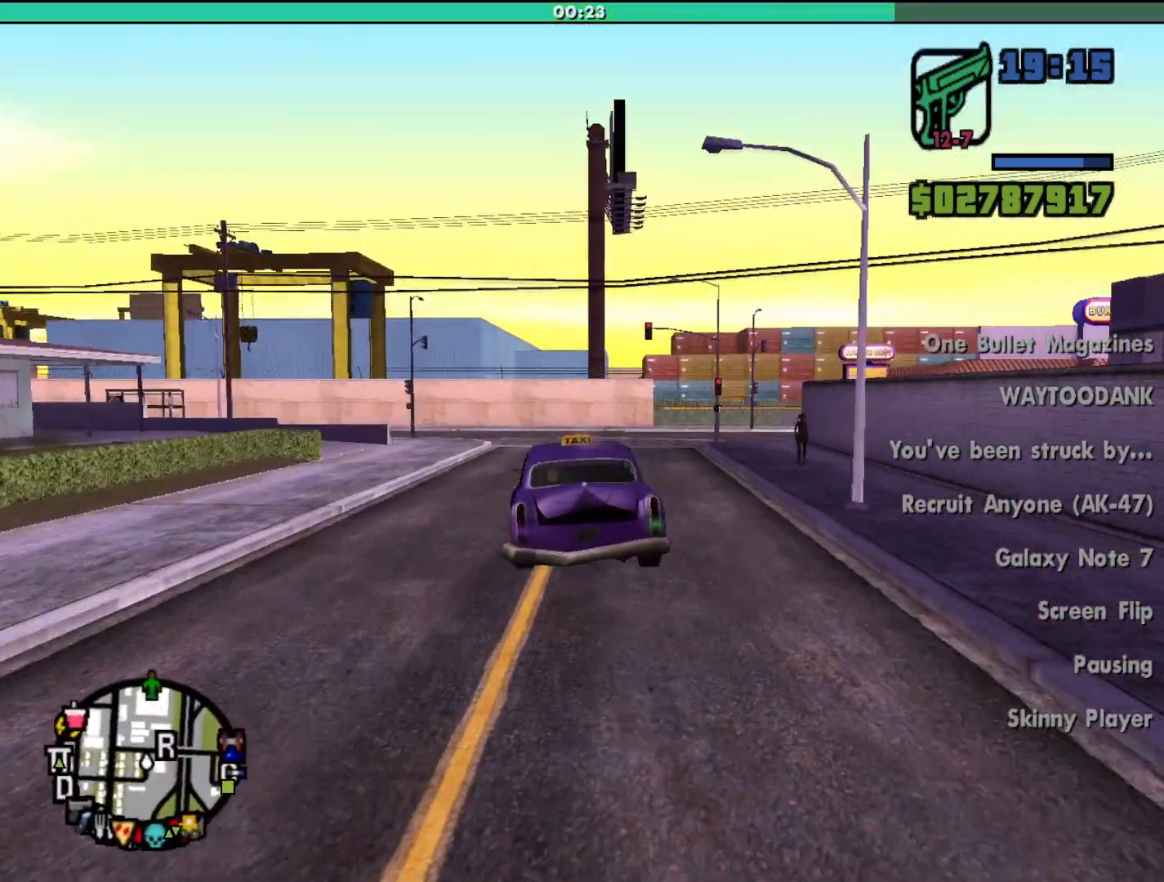
{"keys": ["d", "s"], "mouse": [], "events": [[67, "w", "down"], [167, "d", "down"], [167, "w", "up"], [400, "s", "down"]]}
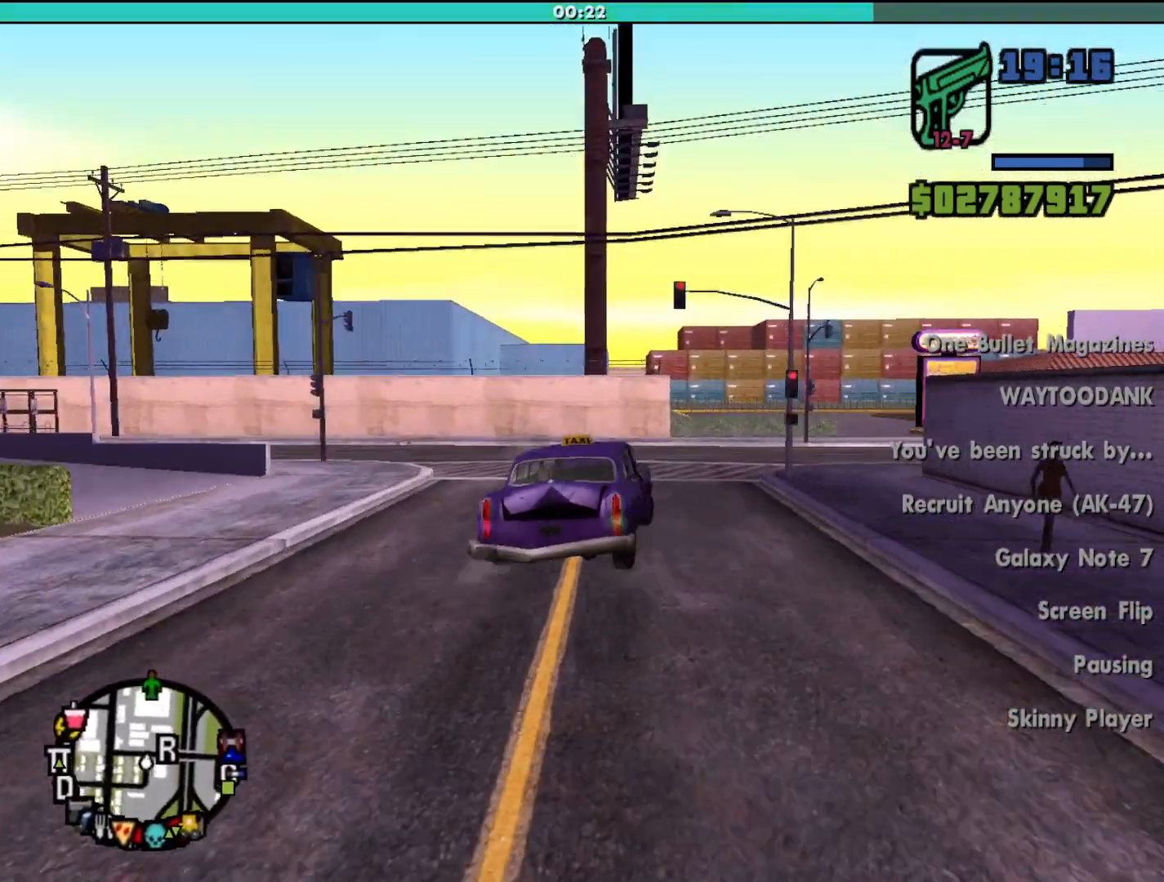
{"keys": ["d"], "mouse": [], "events": [[33, "s", "up"], [367, "d", "up"], [467, "d", "down"]]}
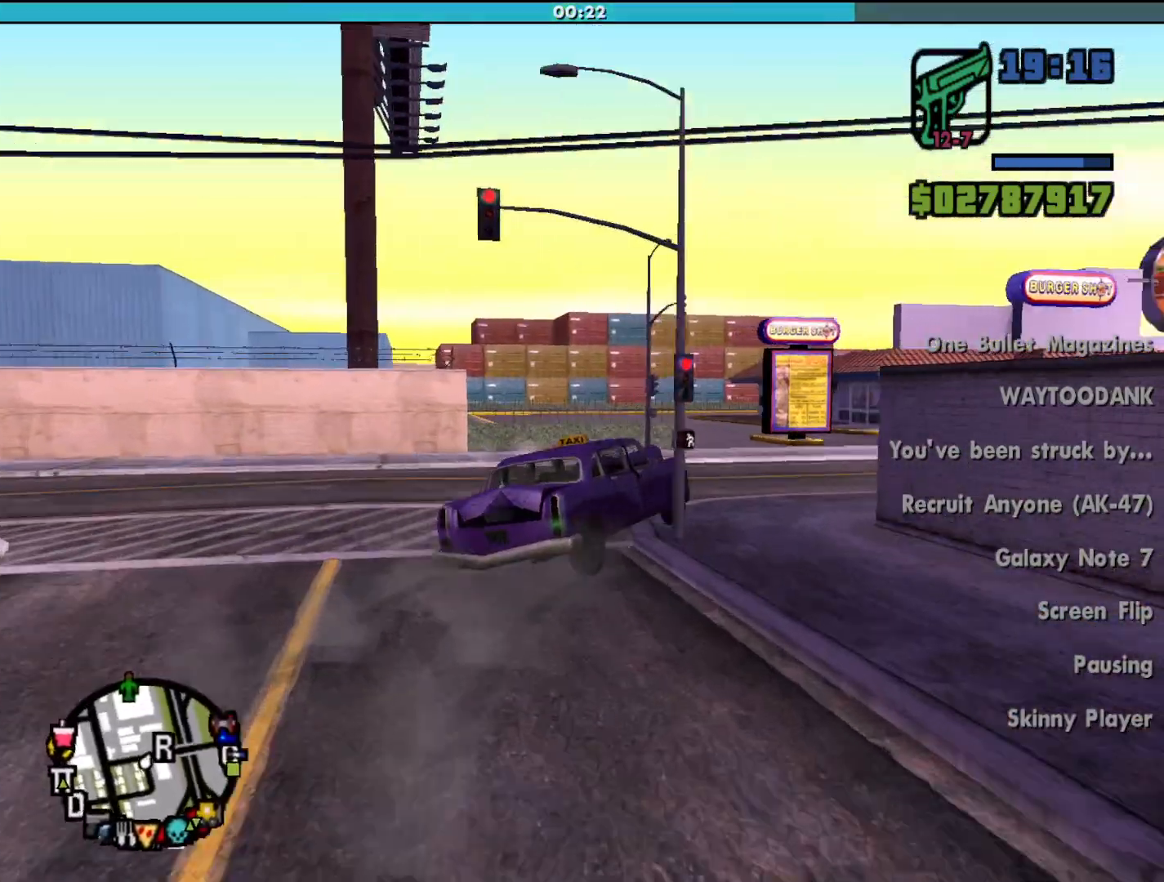
{"keys": ["d", "w"], "mouse": [], "events": [[467, "w", "down"]]}
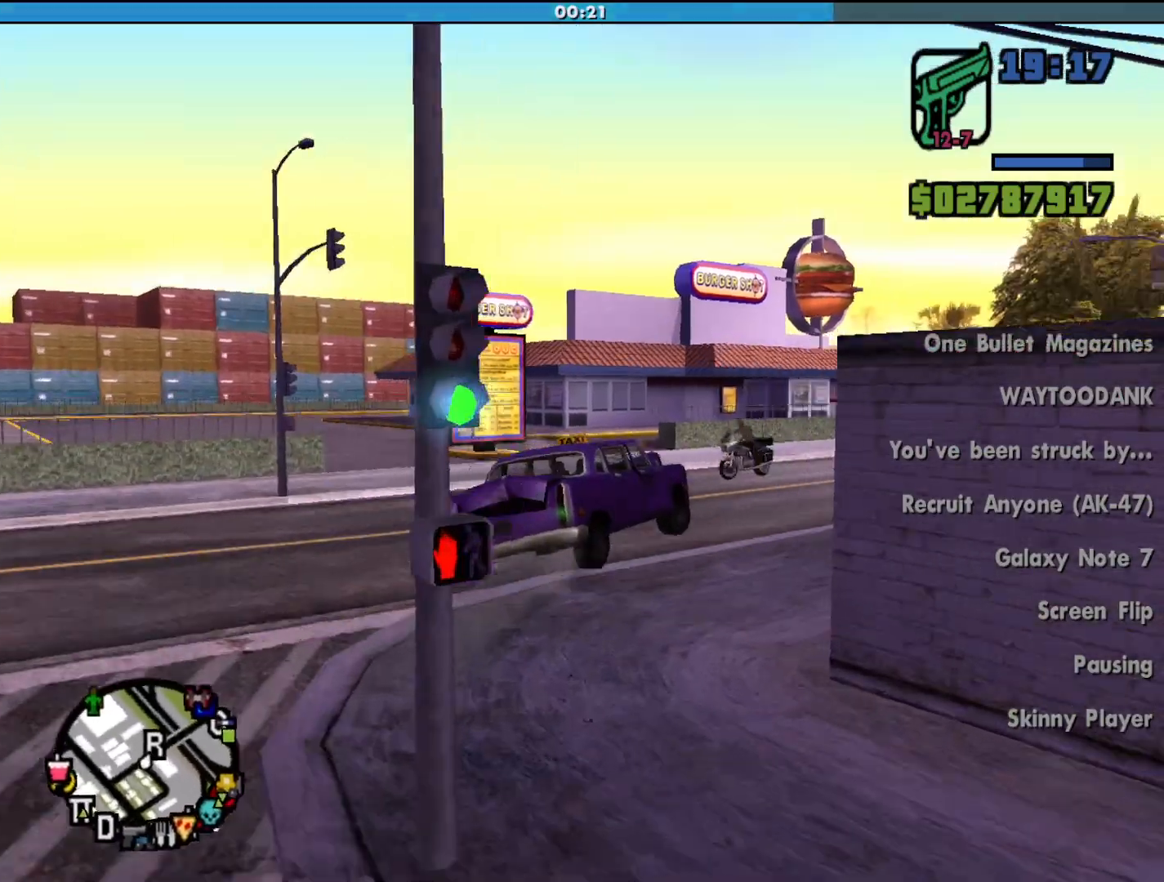
{"keys": ["w"], "mouse": [], "events": [[100, "d", "up"], [300, "d", "down"], [500, "d", "up"]]}
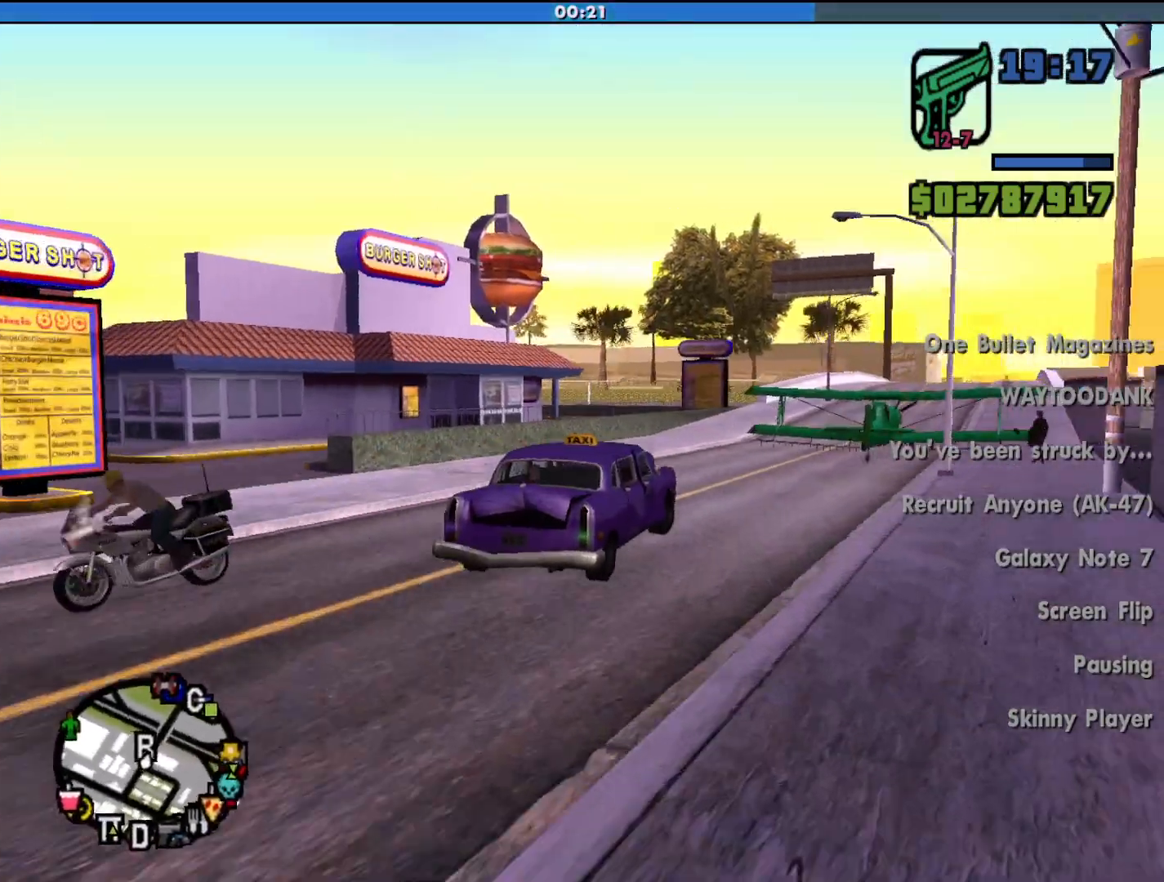
{"keys": ["a"], "mouse": [], "events": [[67, "d", "down"], [267, "a", "down"], [267, "d", "up"], [400, "w", "up"]]}
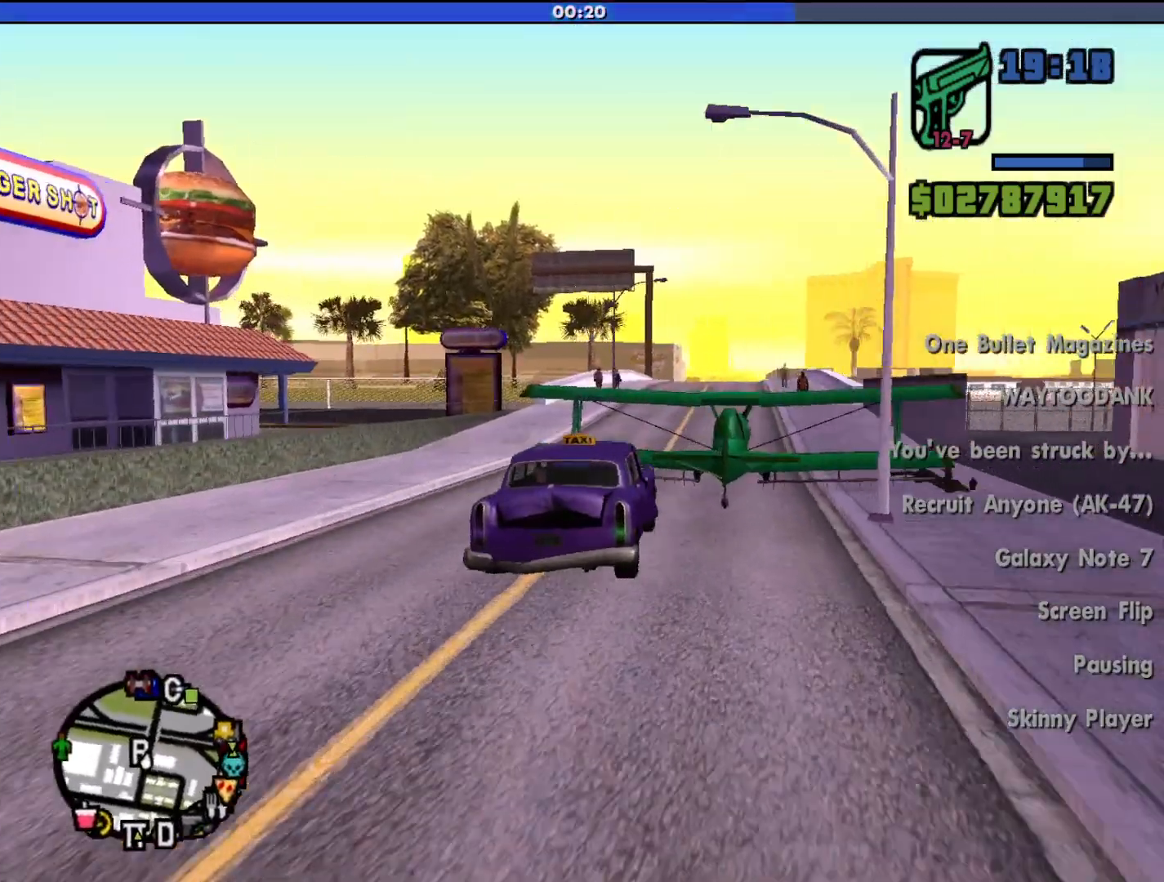
{"keys": [], "mouse": [], "events": [[400, "a", "up"]]}
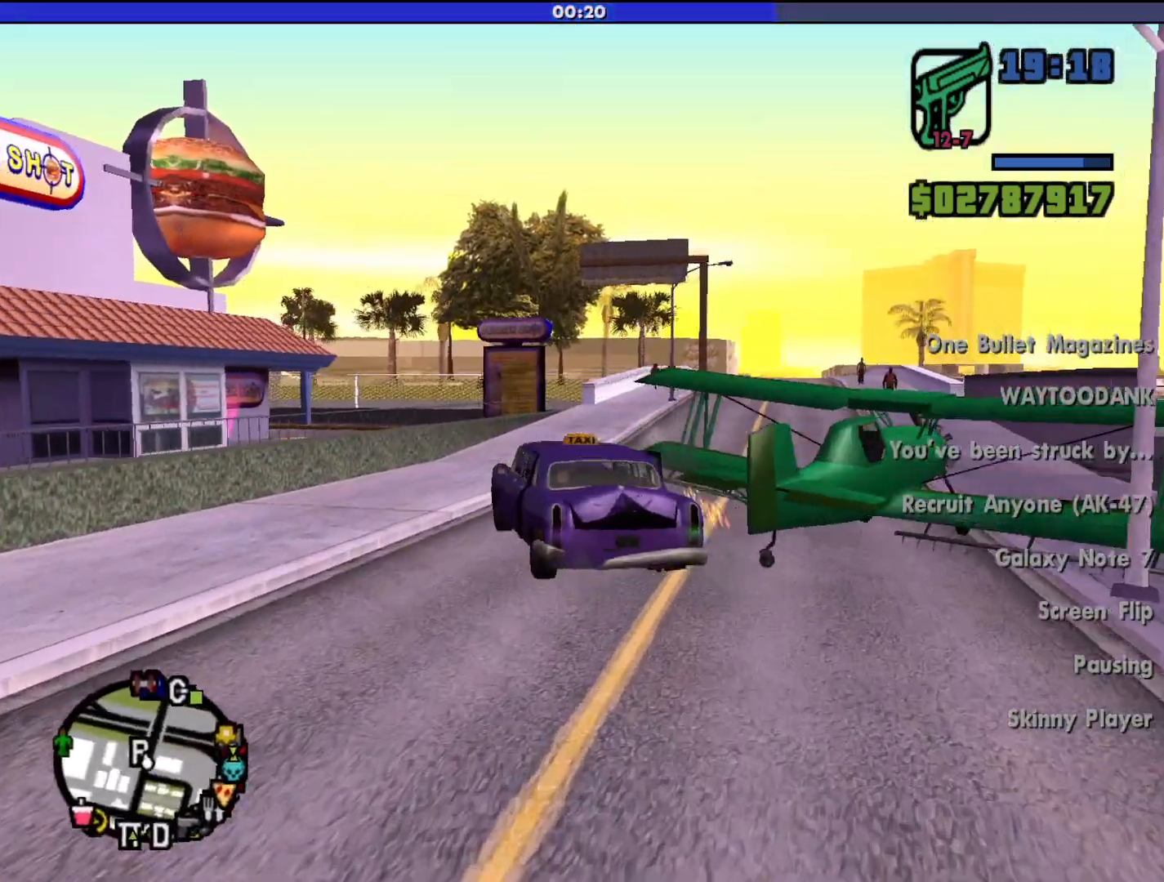
{"keys": ["d", "w"], "mouse": [], "events": [[100, "d", "down"], [133, "w", "down"], [333, "d", "up"], [467, "d", "down"]]}
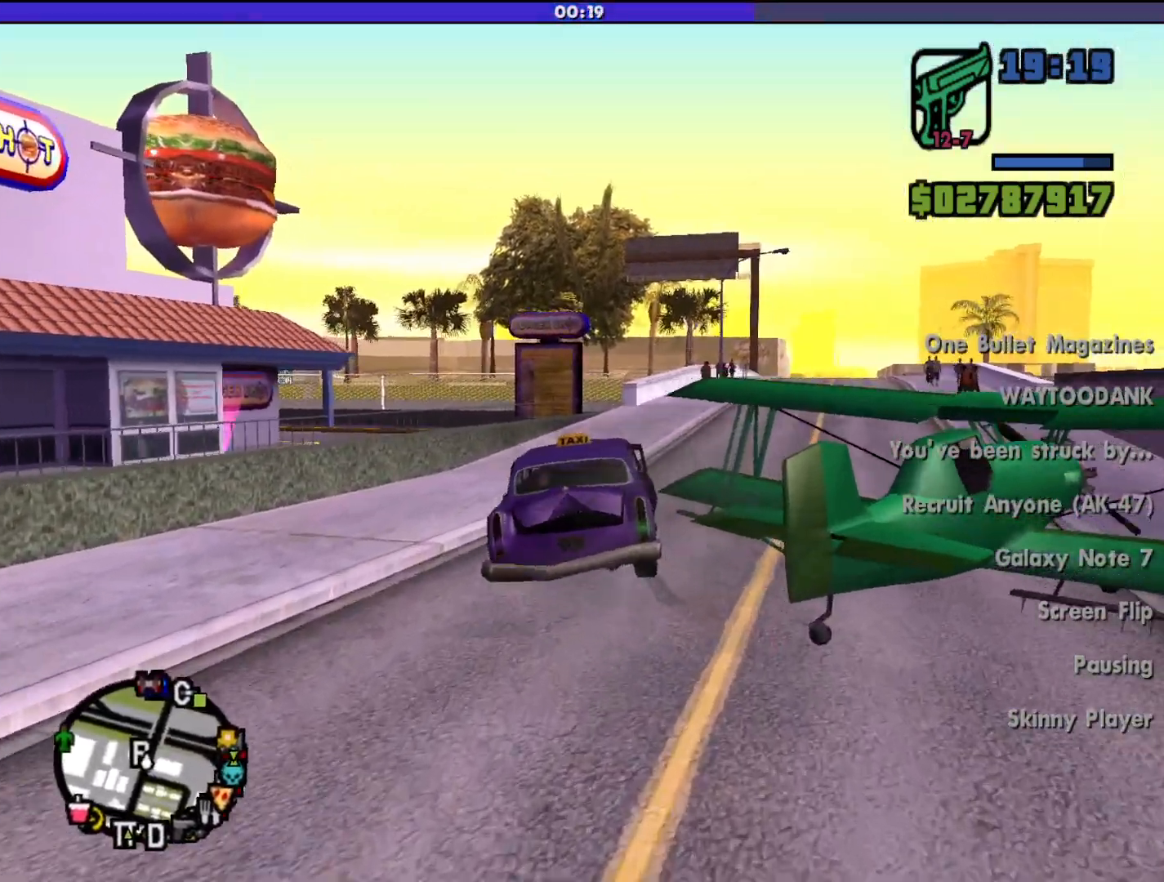
{"keys": ["w"], "mouse": [], "events": [[100, "d", "up"], [267, "d", "down"], [400, "d", "up"]]}
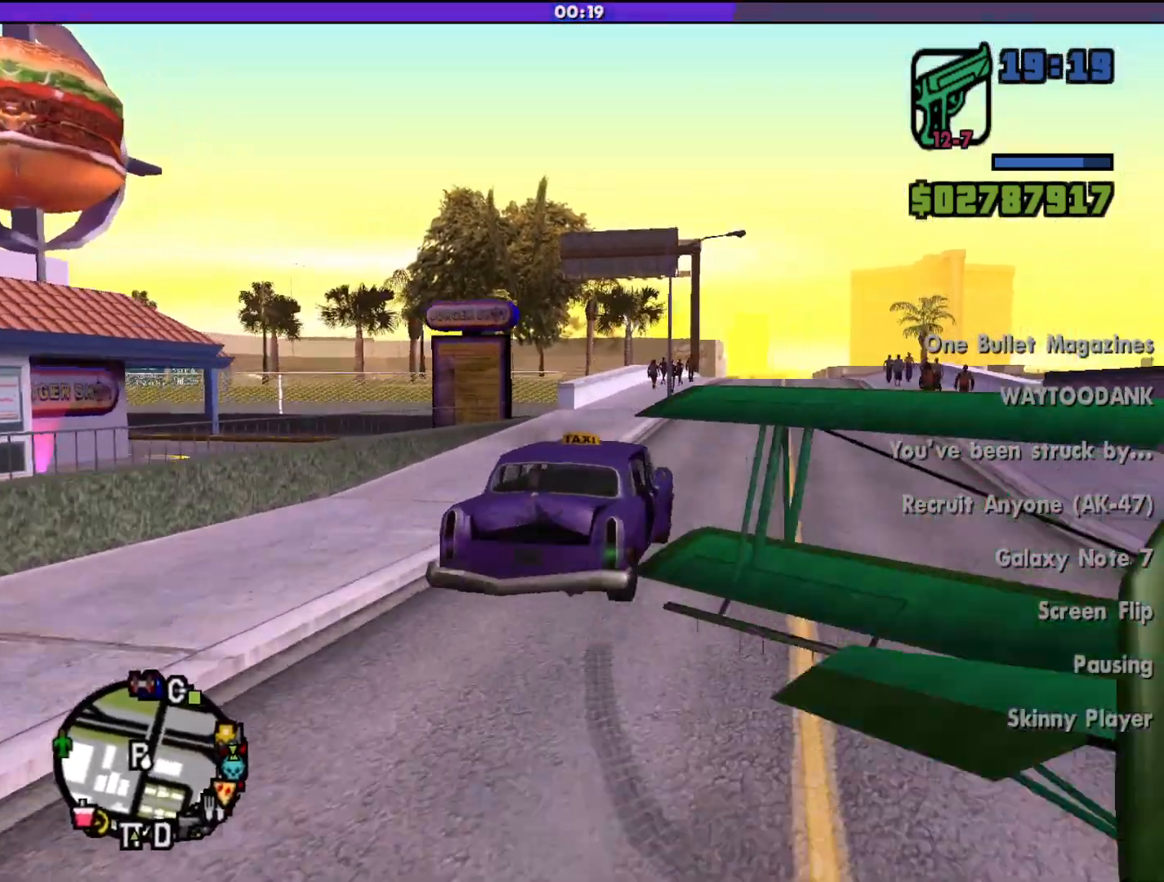
{"keys": ["w"], "mouse": [], "events": [[100, "d", "down"], [233, "d", "up"]]}
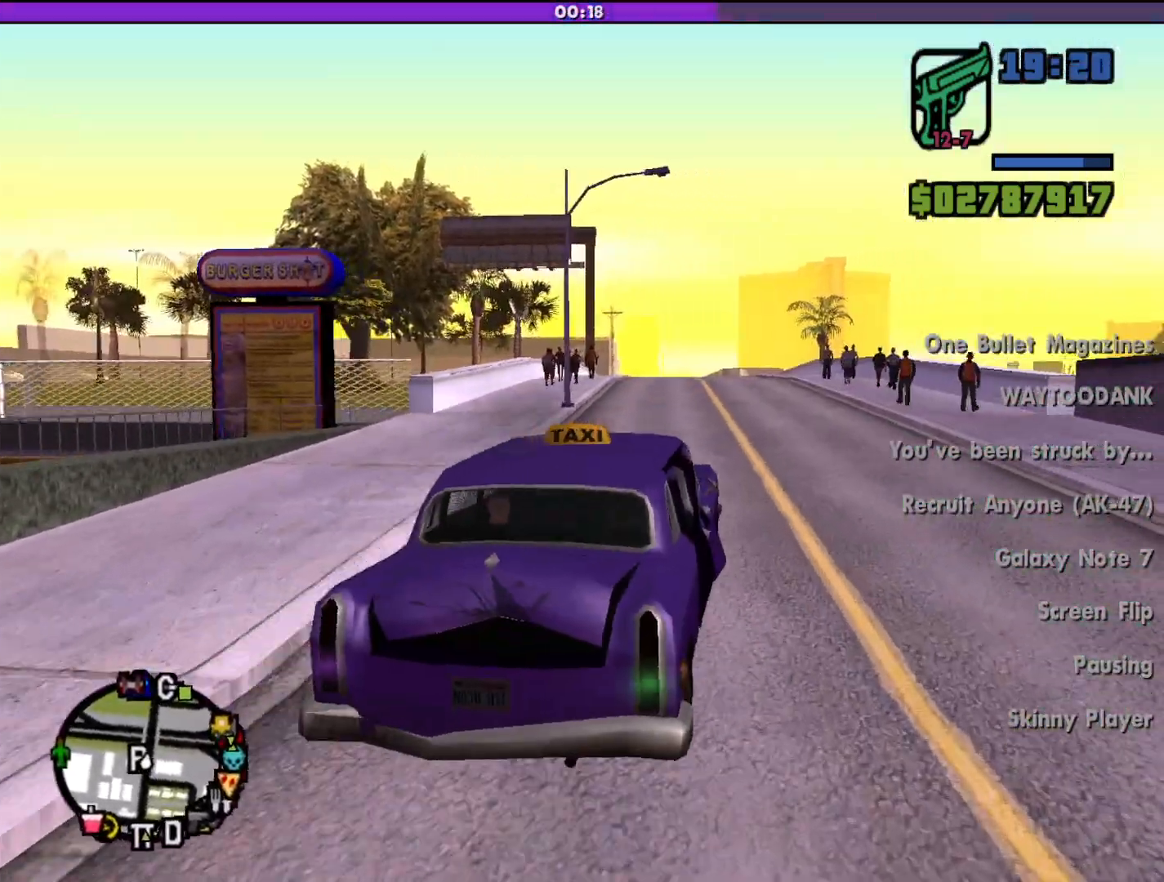
{"keys": ["w"], "mouse": [], "events": []}
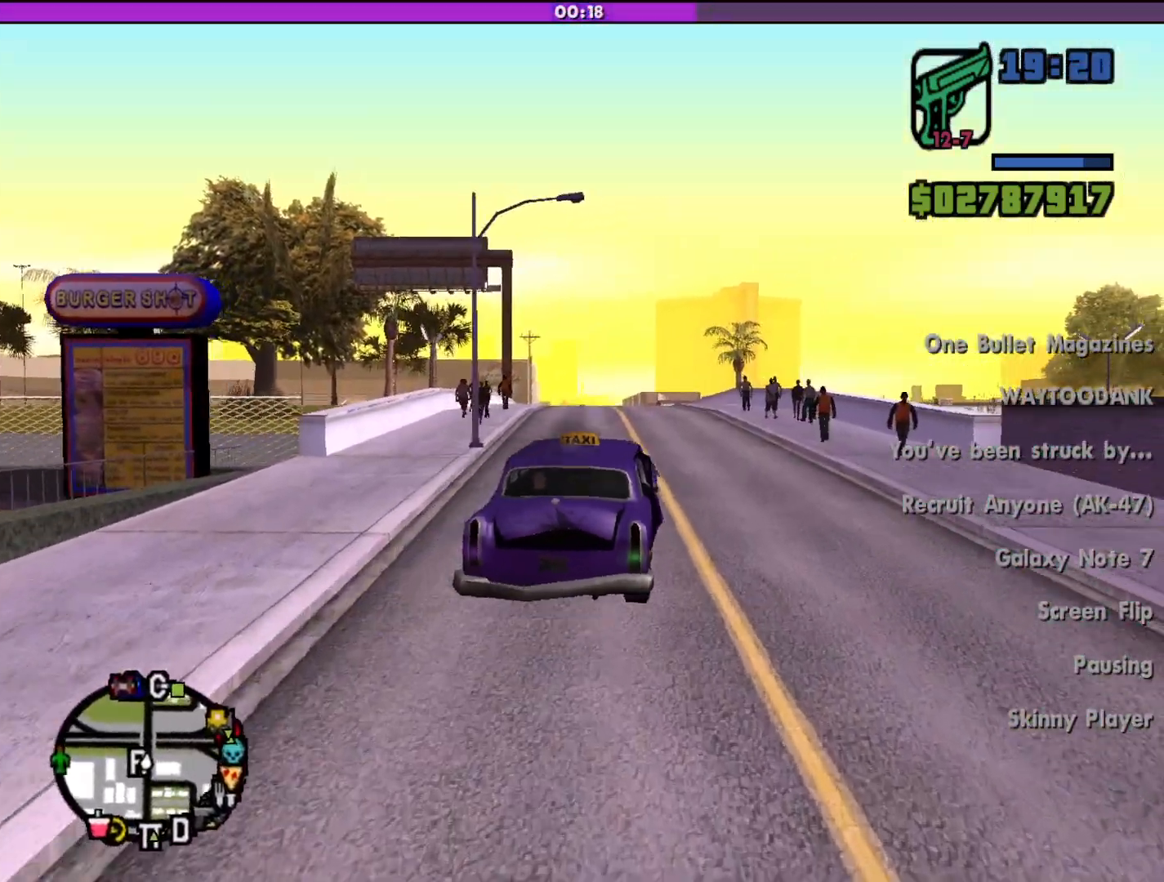
{"keys": ["w"], "mouse": [], "events": []}